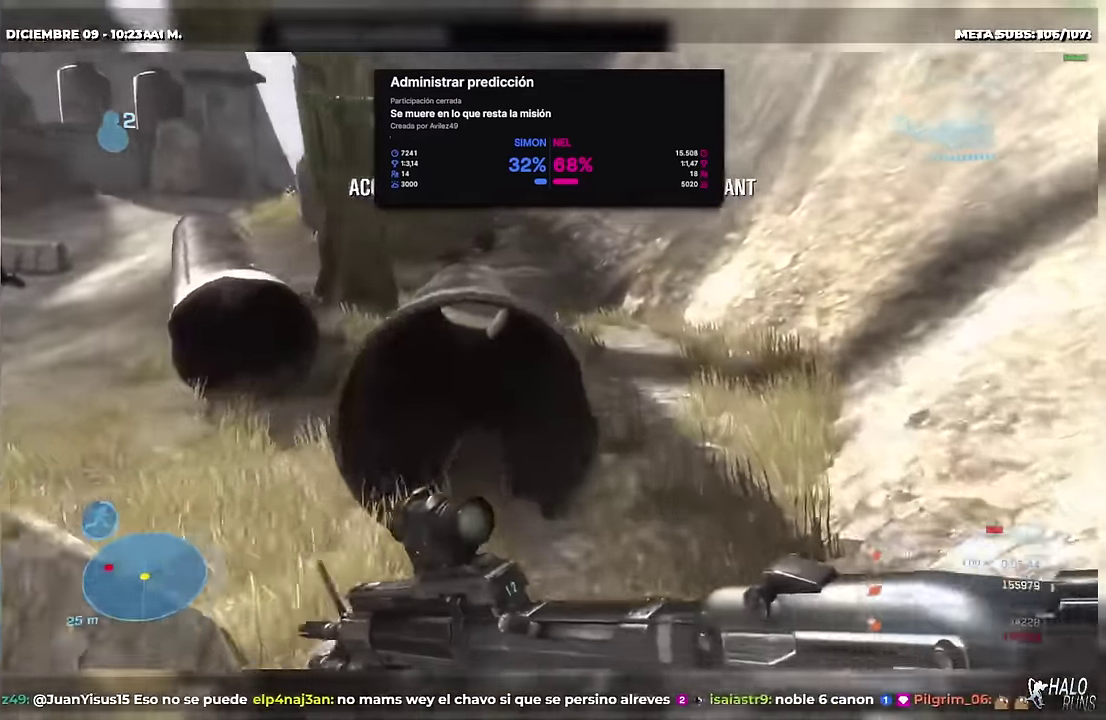
Gameplay with a controller (Xbox layout); each line is a JSON object with the inputs held at the frame after it. Not read: A DPAD_LEFT DPAD_RIGHT DPAD_UP HOME L3 R3 SELECT START X.
{"buttons": [], "left_stick": "up", "right_stick": "up-left"}
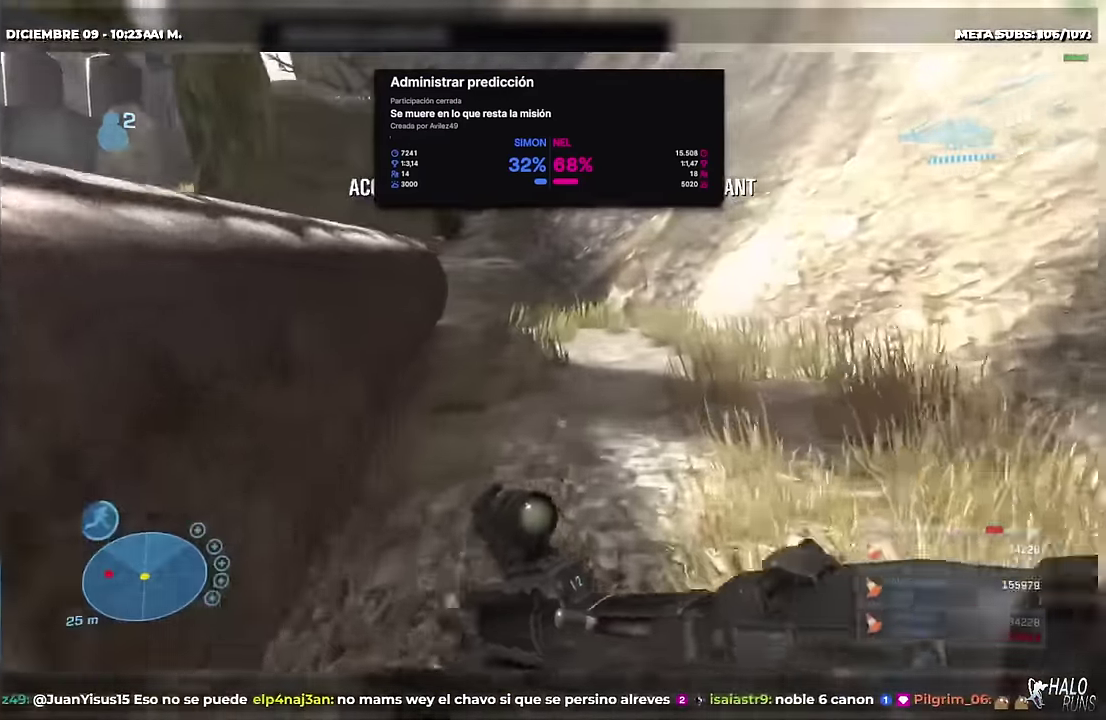
{"buttons": [], "left_stick": "up", "right_stick": "up-left"}
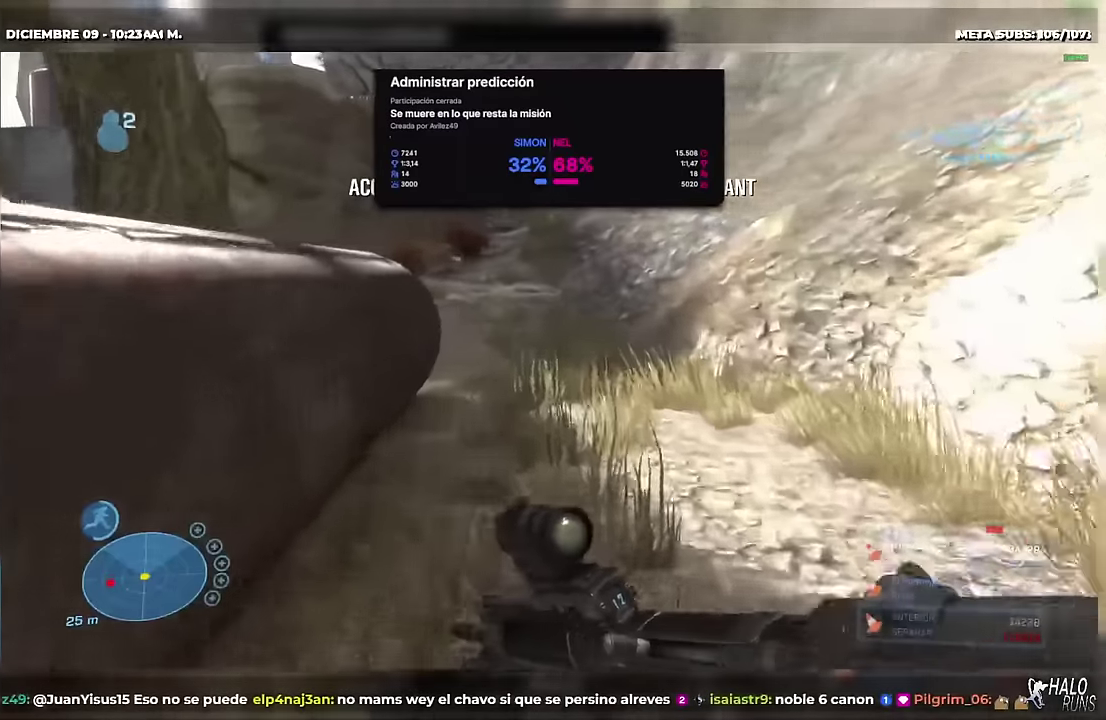
{"buttons": [], "left_stick": "up", "right_stick": "up-left"}
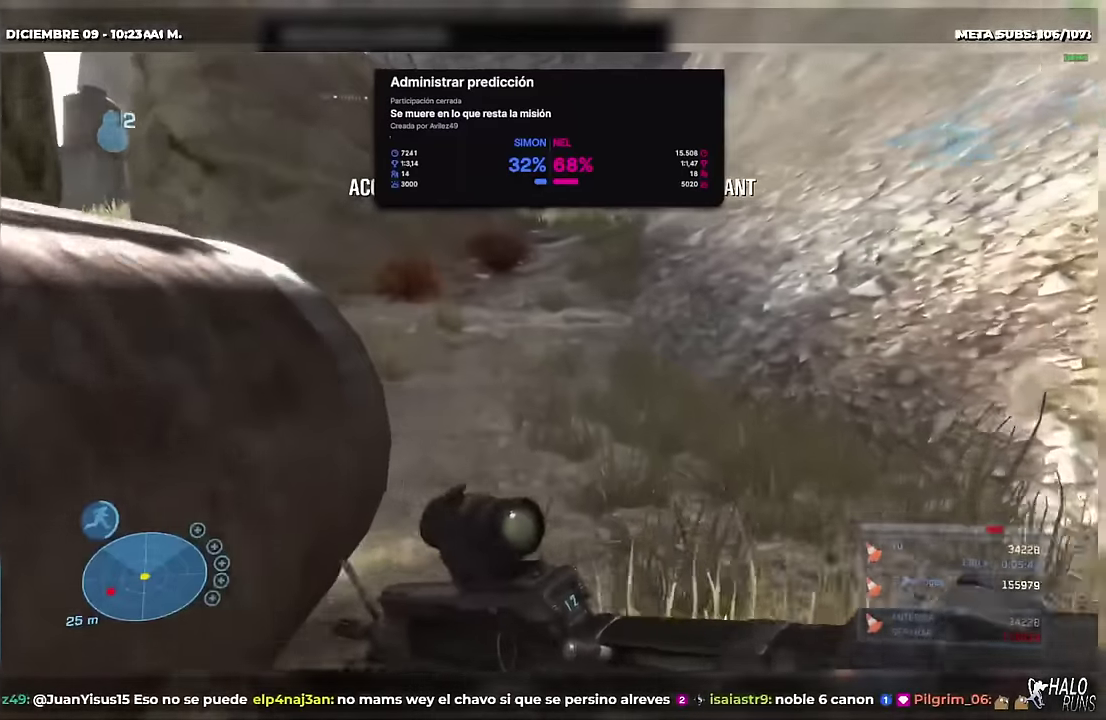
{"buttons": [], "left_stick": "up", "right_stick": "center"}
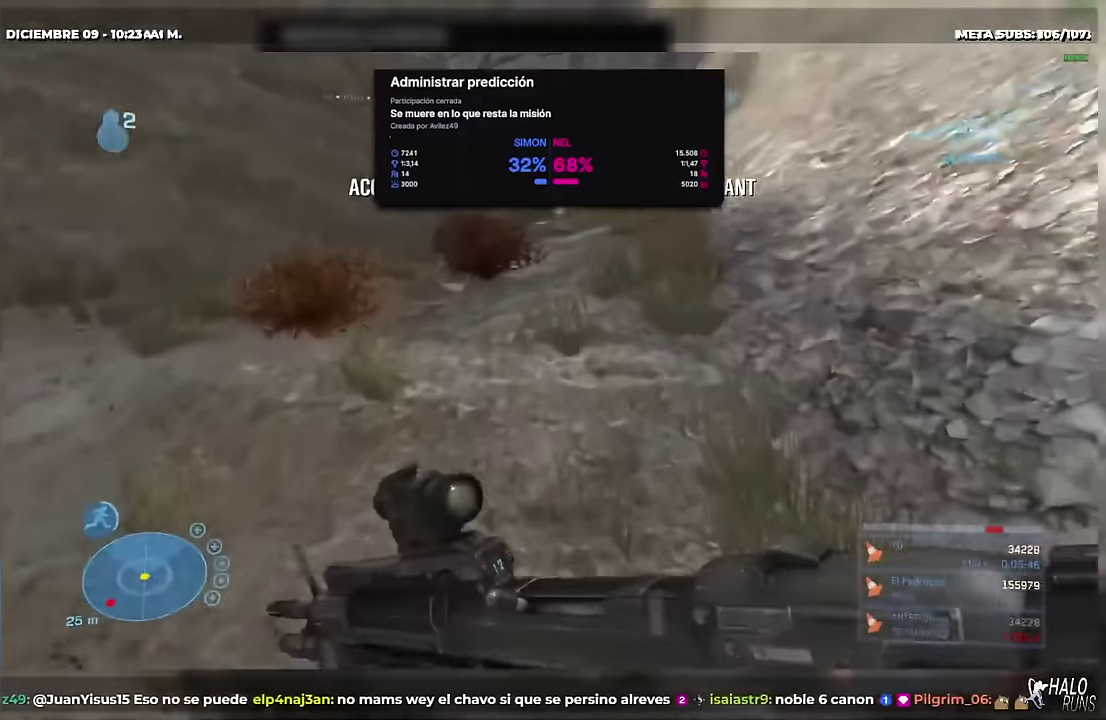
{"buttons": [], "left_stick": "up", "right_stick": "center"}
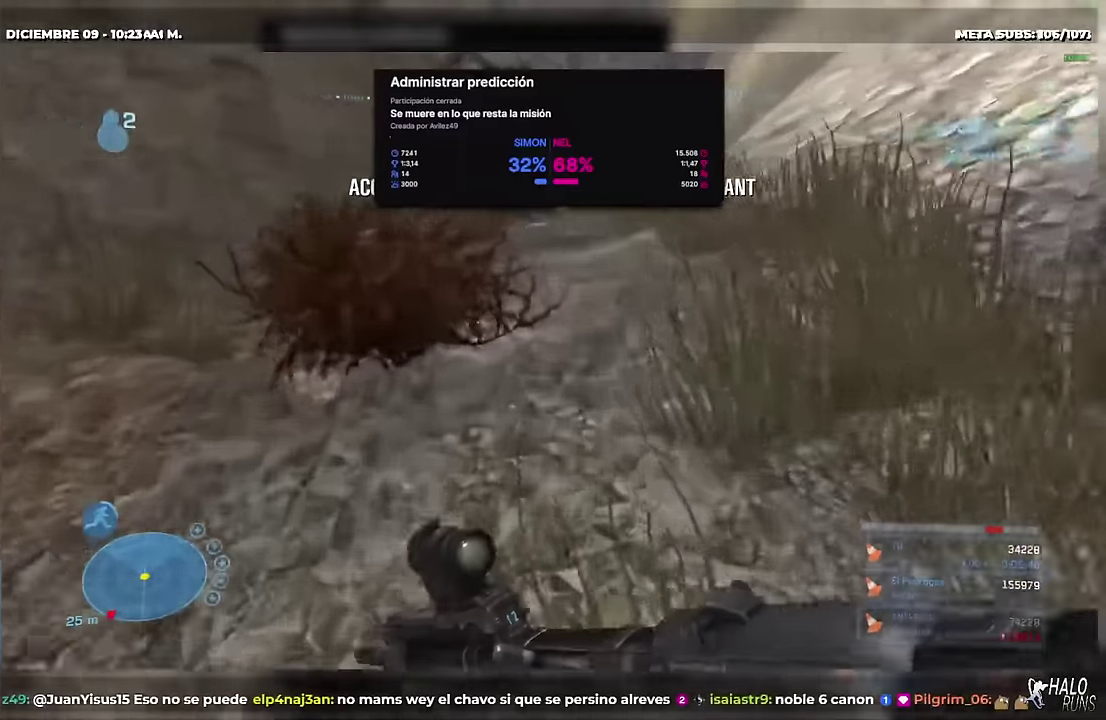
{"buttons": [], "left_stick": "up", "right_stick": "center"}
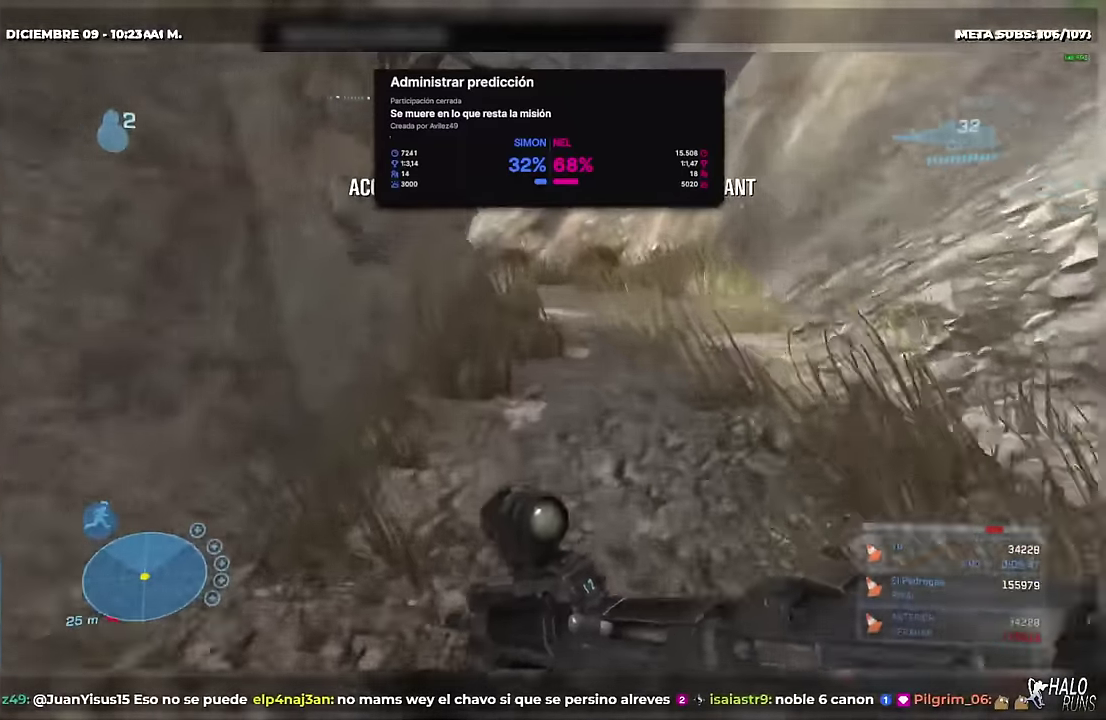
{"buttons": [], "left_stick": "up", "right_stick": "center"}
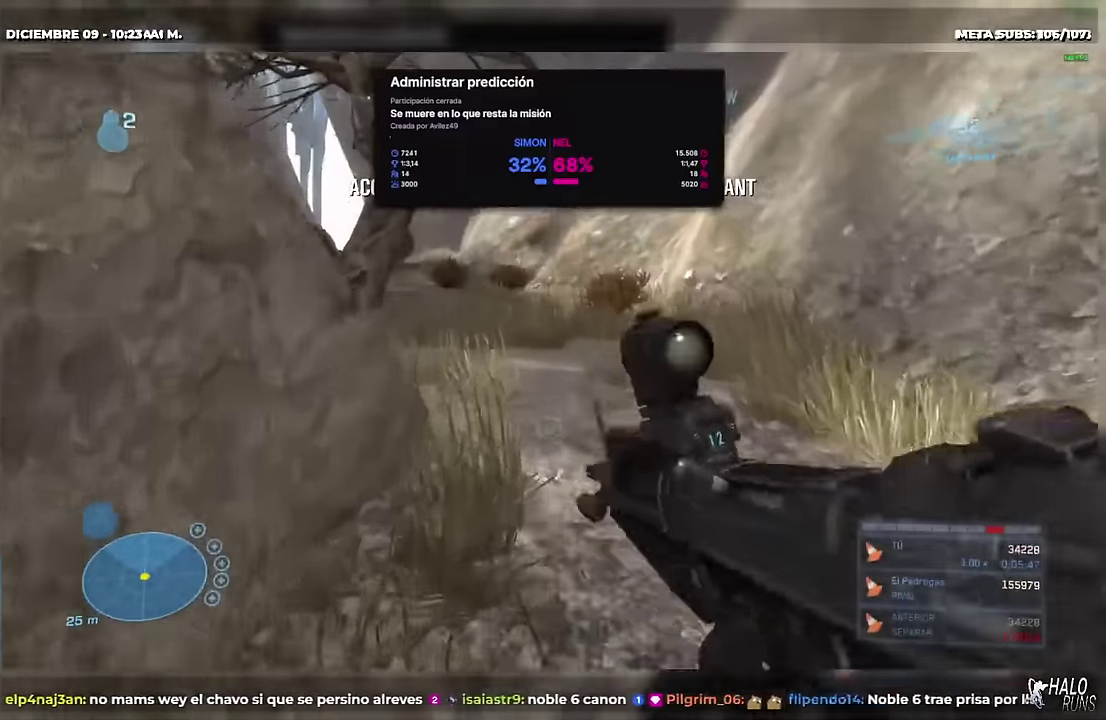
{"buttons": [], "left_stick": "up", "right_stick": "down-left"}
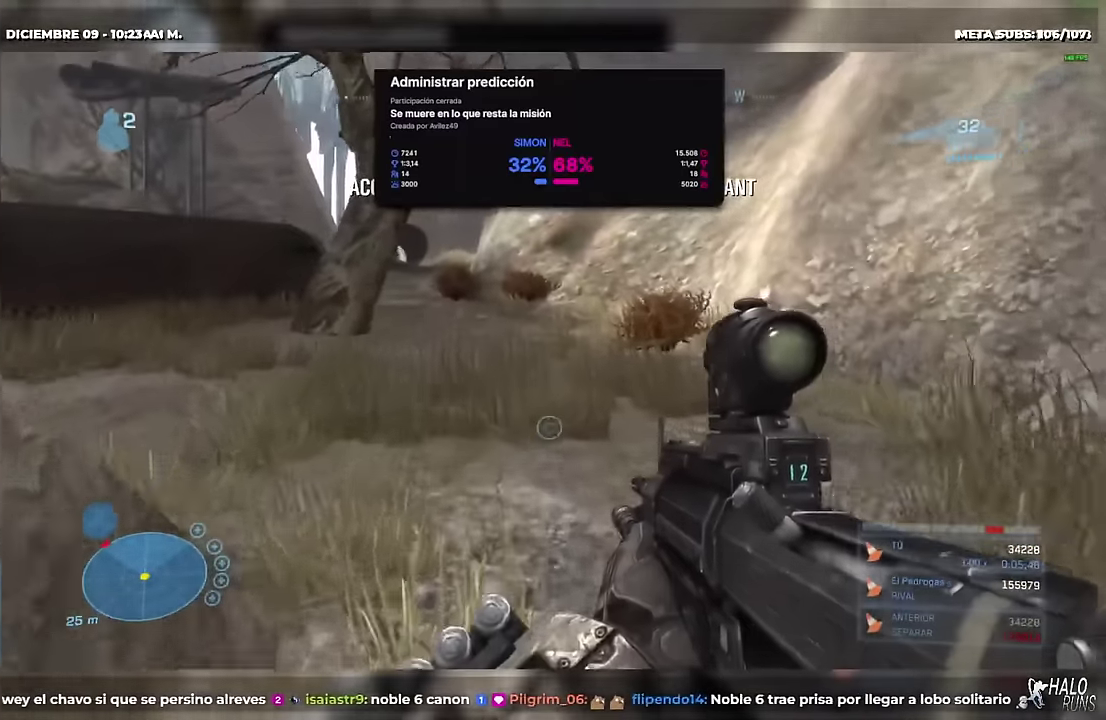
{"buttons": [], "left_stick": "up", "right_stick": "center"}
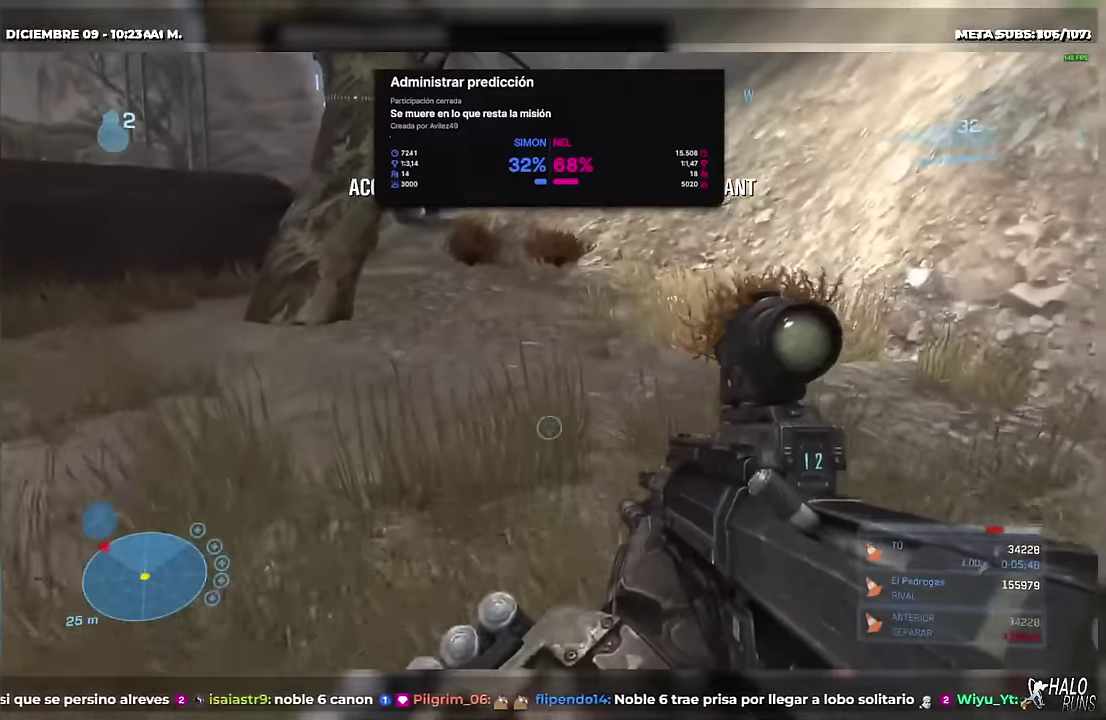
{"buttons": [], "left_stick": "up", "right_stick": "center"}
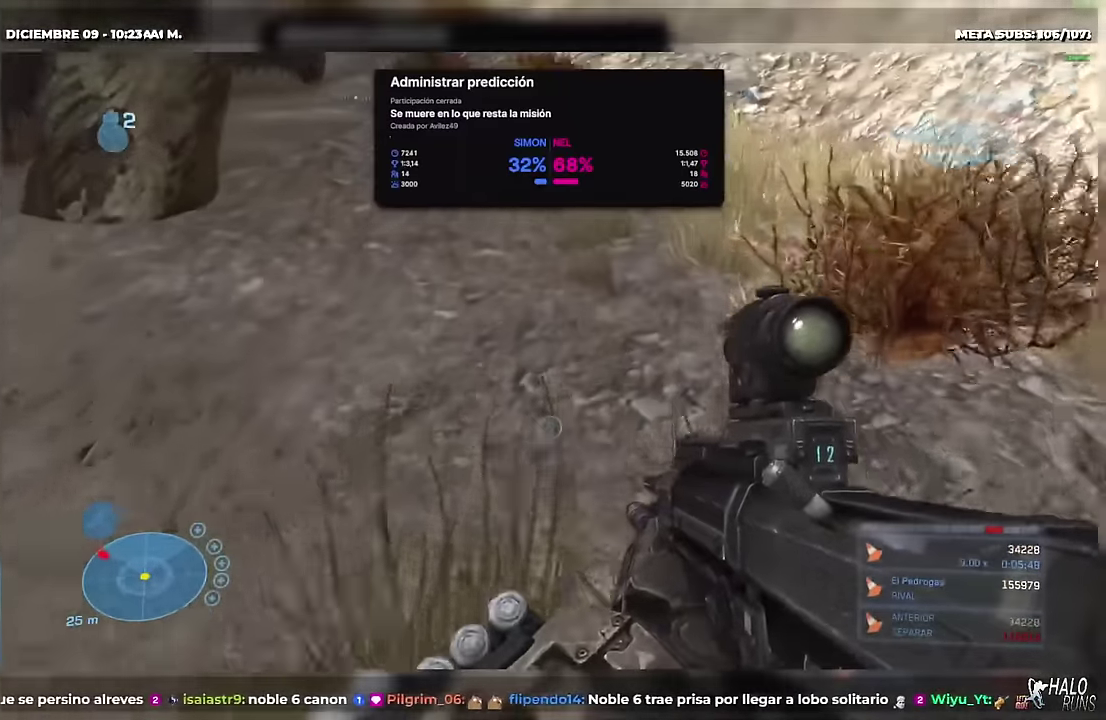
{"buttons": [], "left_stick": "up", "right_stick": "center"}
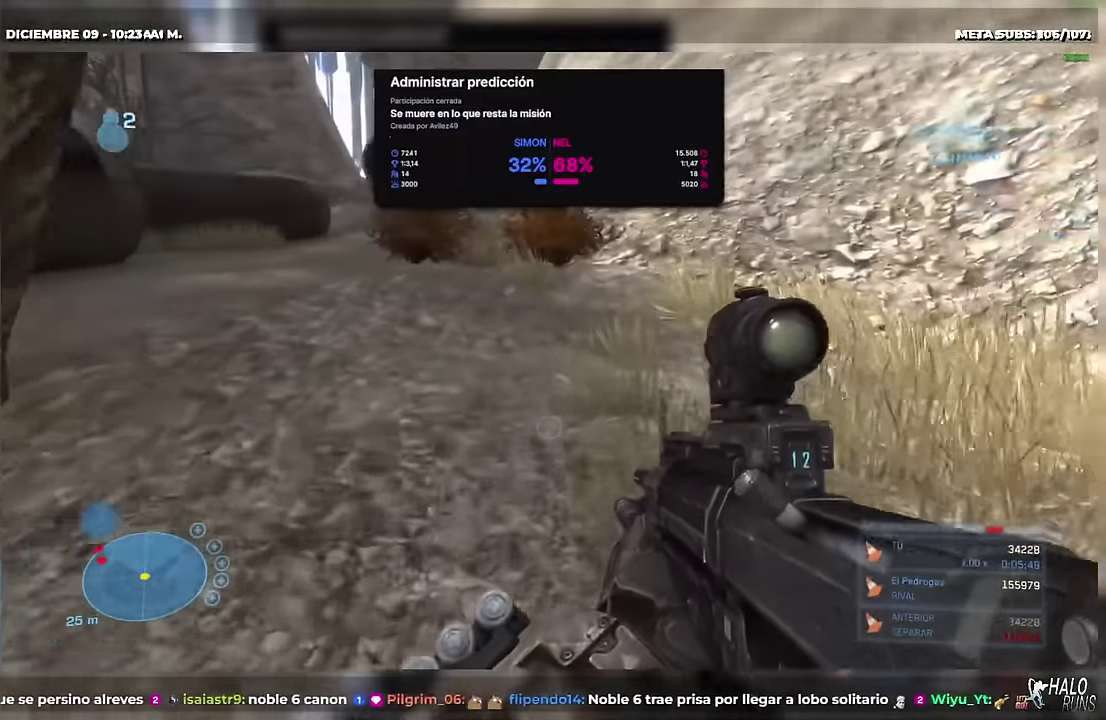
{"buttons": [], "left_stick": "up", "right_stick": "left"}
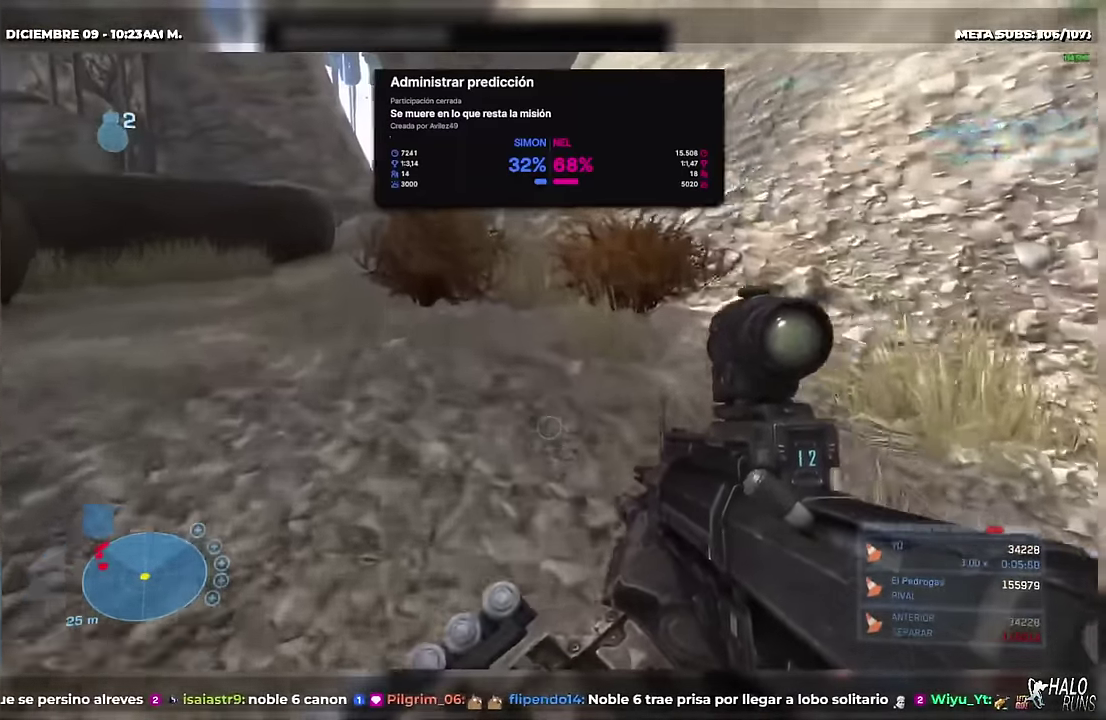
{"buttons": [], "left_stick": "up", "right_stick": "up-left"}
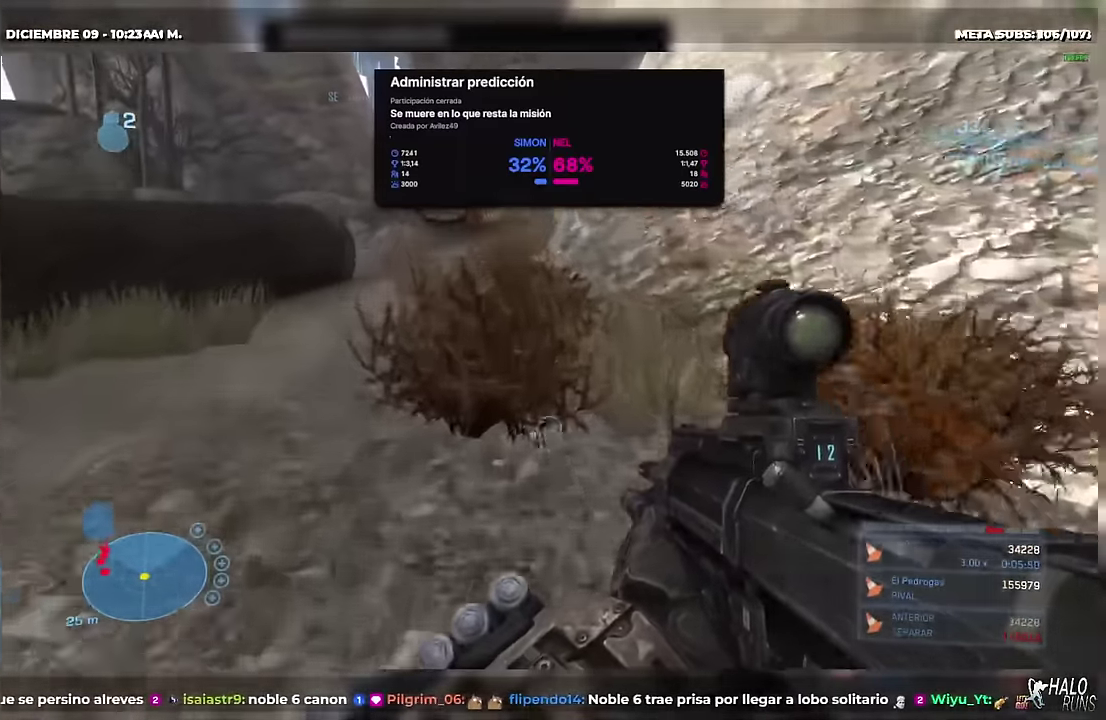
{"buttons": [], "left_stick": "up", "right_stick": "center"}
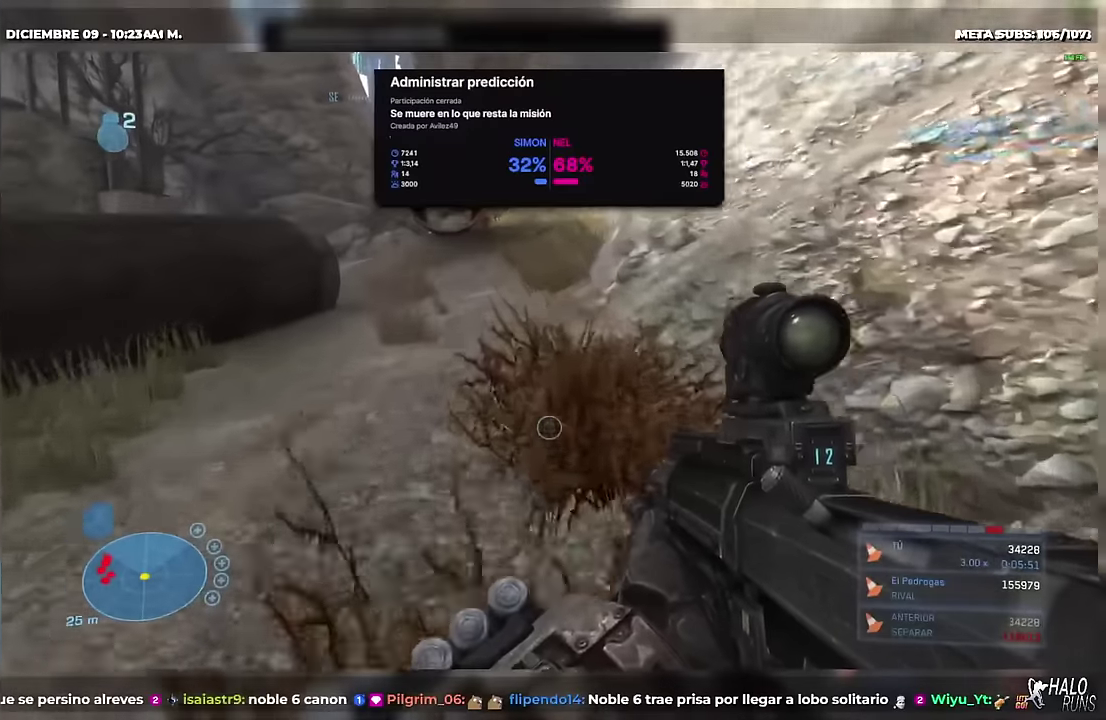
{"buttons": [], "left_stick": "up-left", "right_stick": "up-left"}
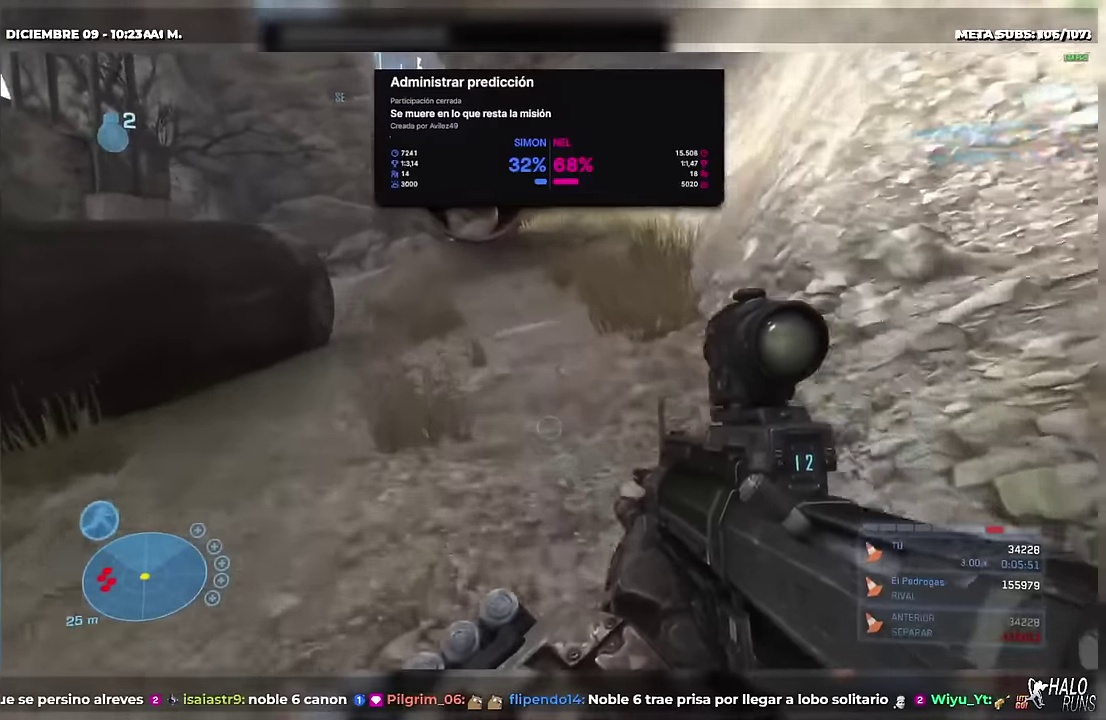
{"buttons": [], "left_stick": "up", "right_stick": "center"}
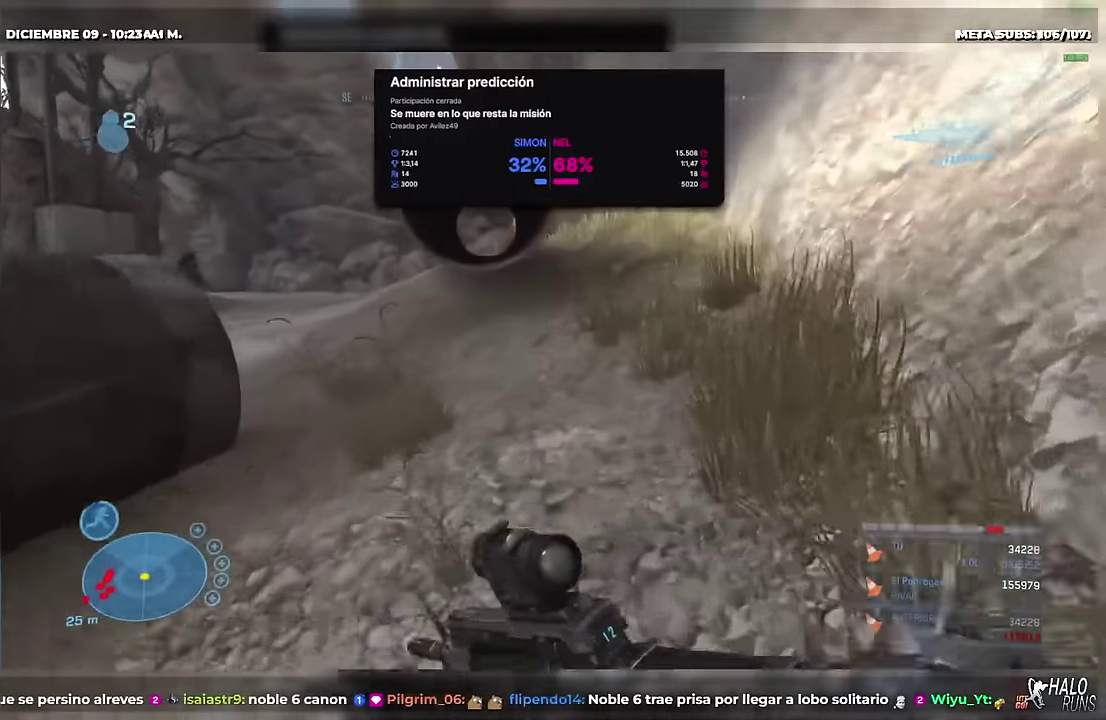
{"buttons": [], "left_stick": "up", "right_stick": "down-left"}